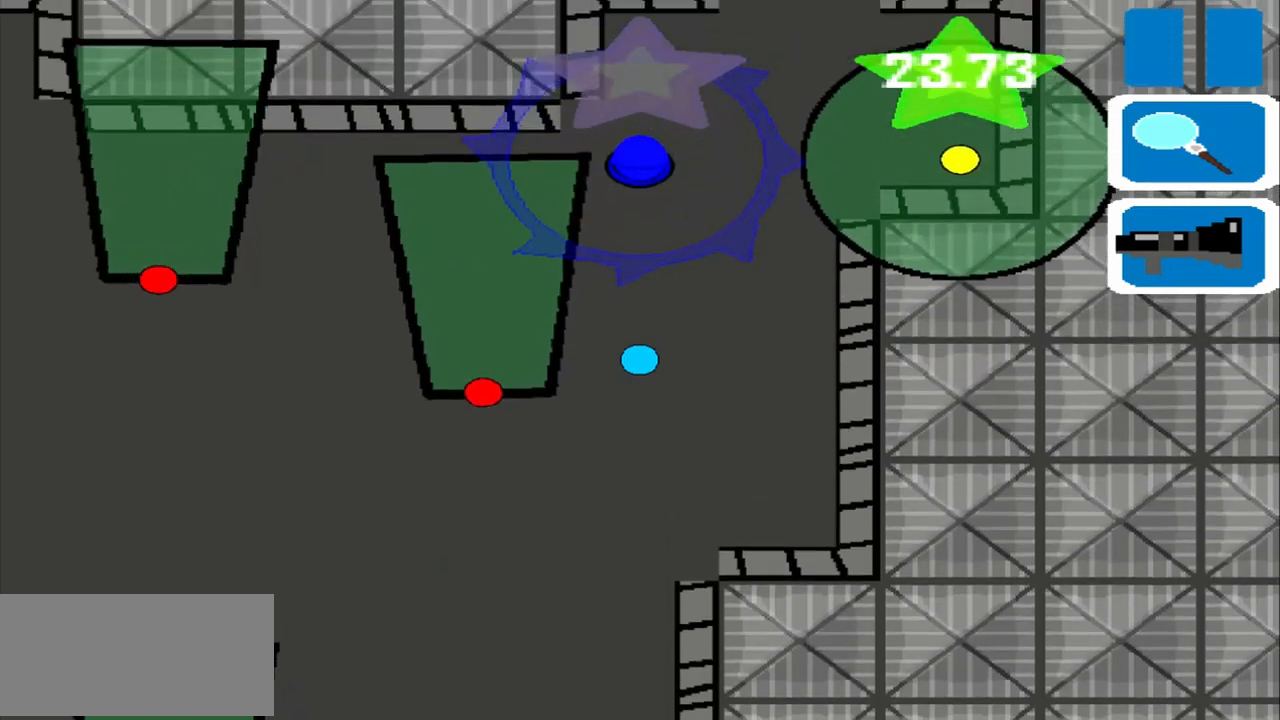
Gameplay with a controller (PlayStation layout); each line is a JSON object with the inputs held at the frame after it. "events" lists button and stick changes between this image and that frame as [ms after this image, input, new state], when the widget could be followed in between. Not read: L2 L3 R2 R3 right_stick.
{"buttons": [], "left_stick": "up", "events": []}
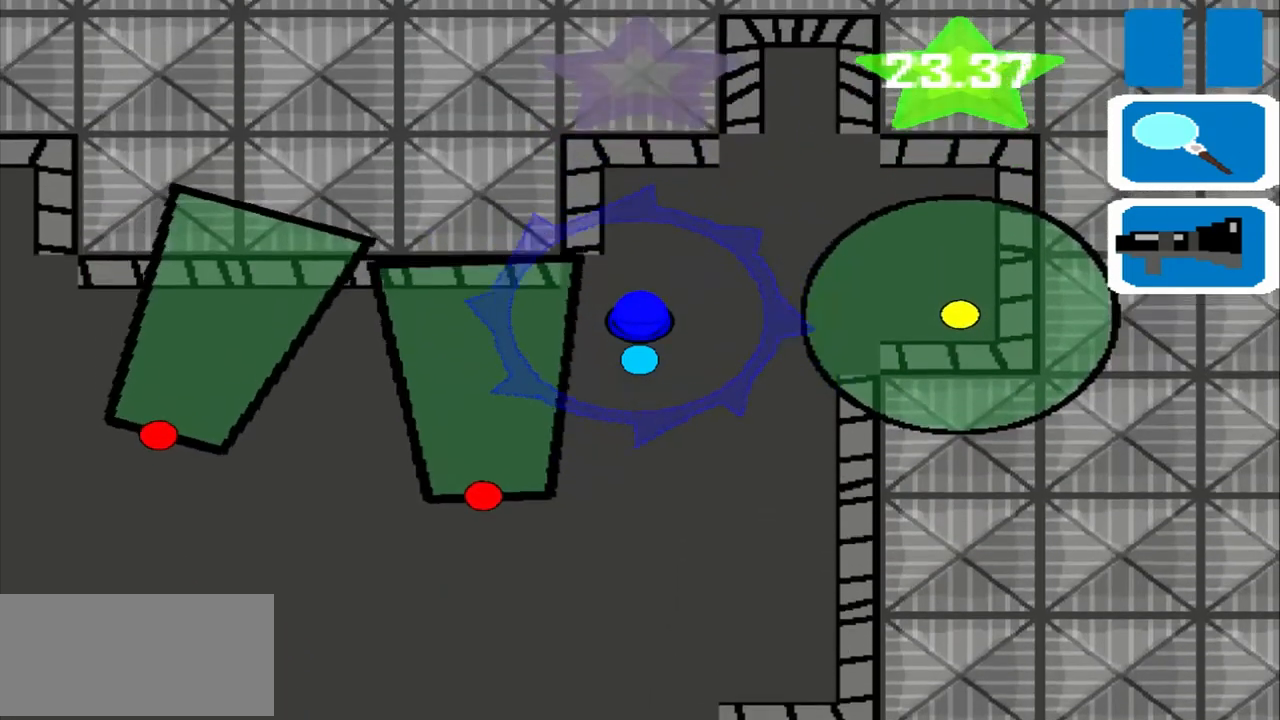
{"buttons": [], "left_stick": "left", "events": [[208, "left_stick", "left"]]}
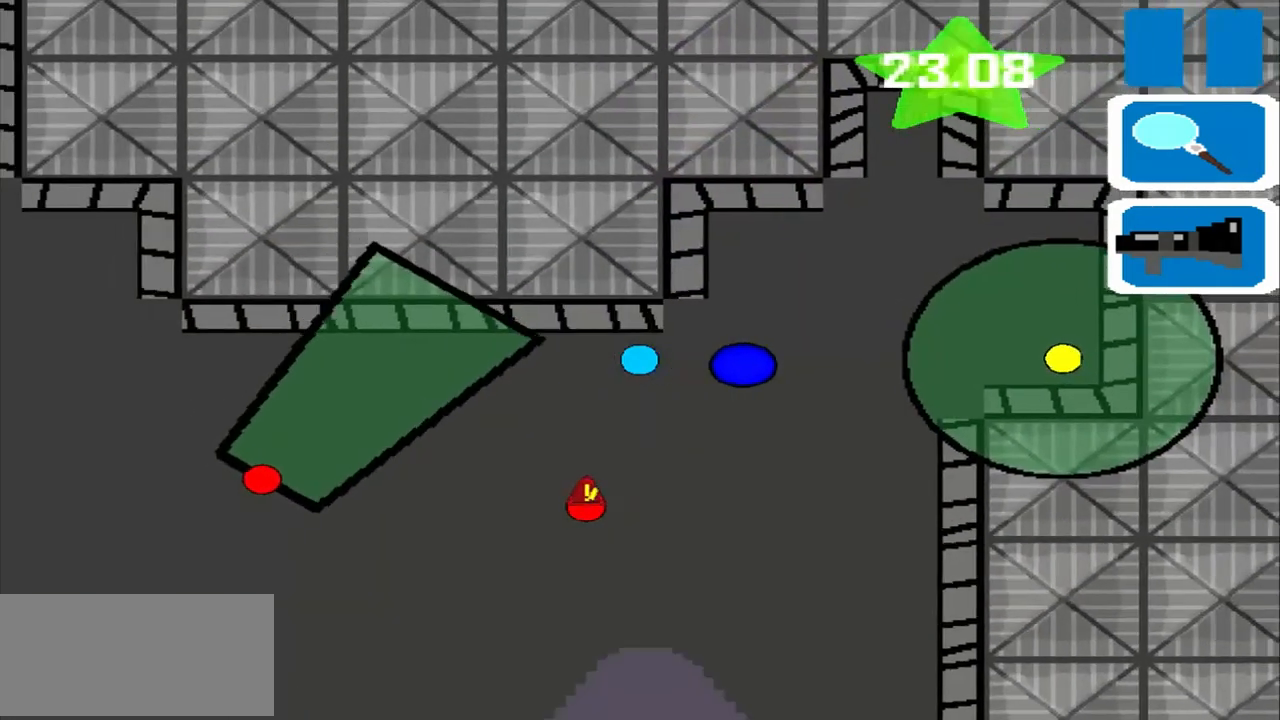
{"buttons": [], "left_stick": "left", "events": []}
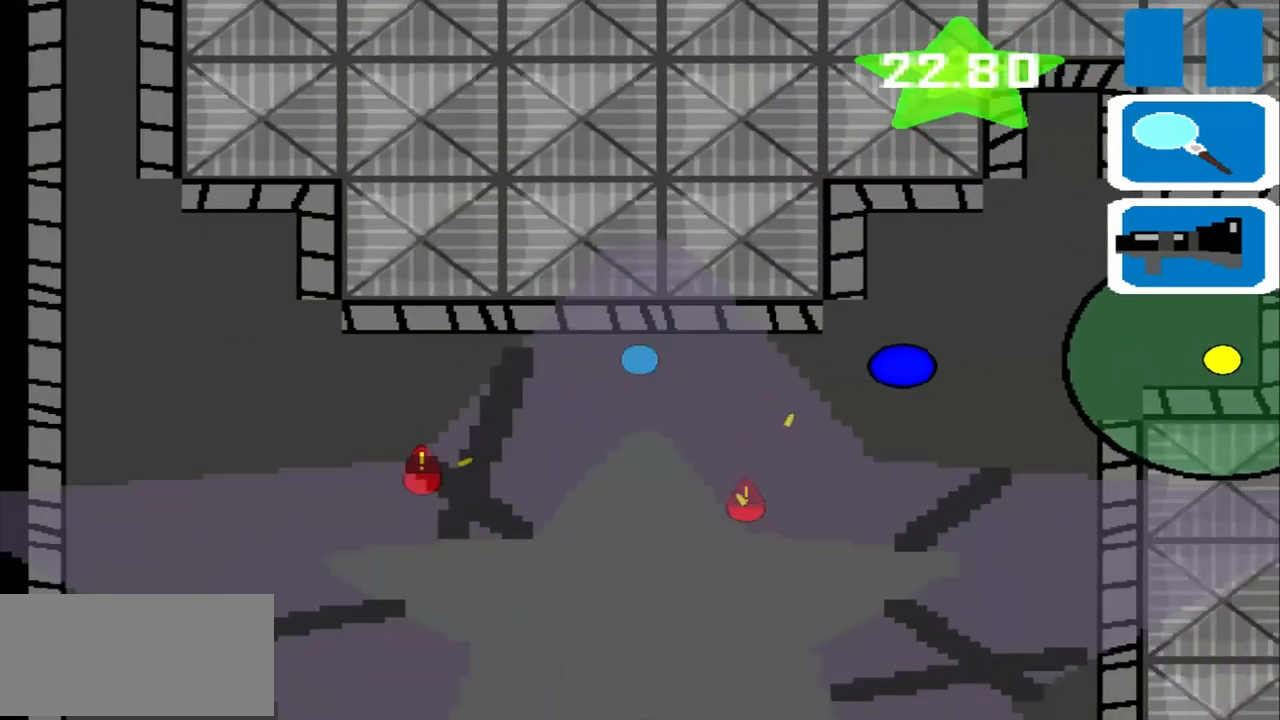
{"buttons": [], "left_stick": "left", "events": []}
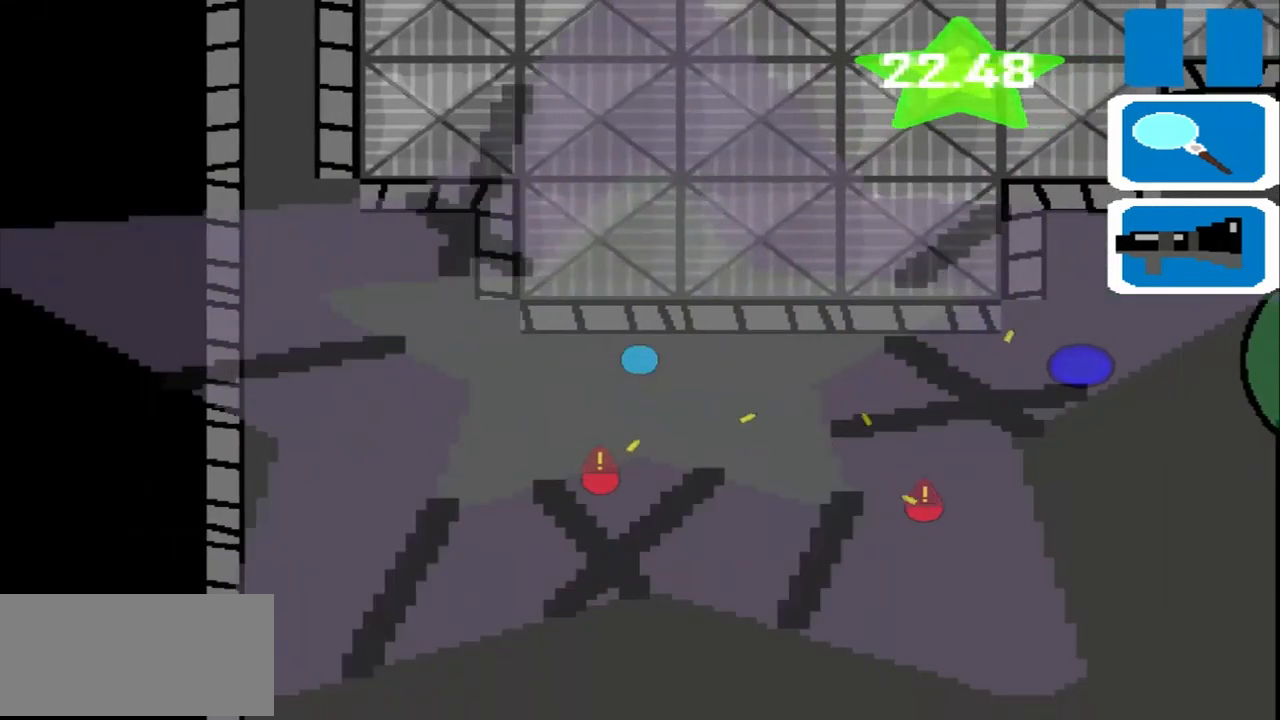
{"buttons": [], "left_stick": "left", "events": []}
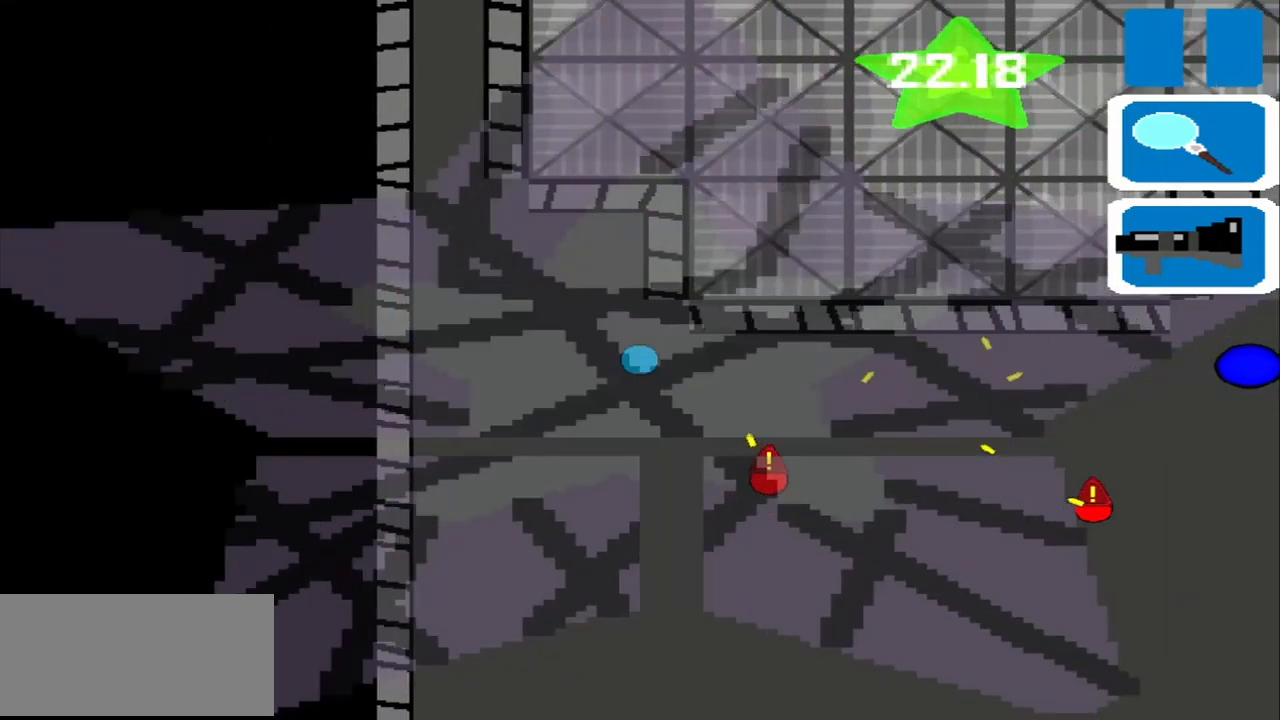
{"buttons": [], "left_stick": "up", "events": [[125, "left_stick", "up"]]}
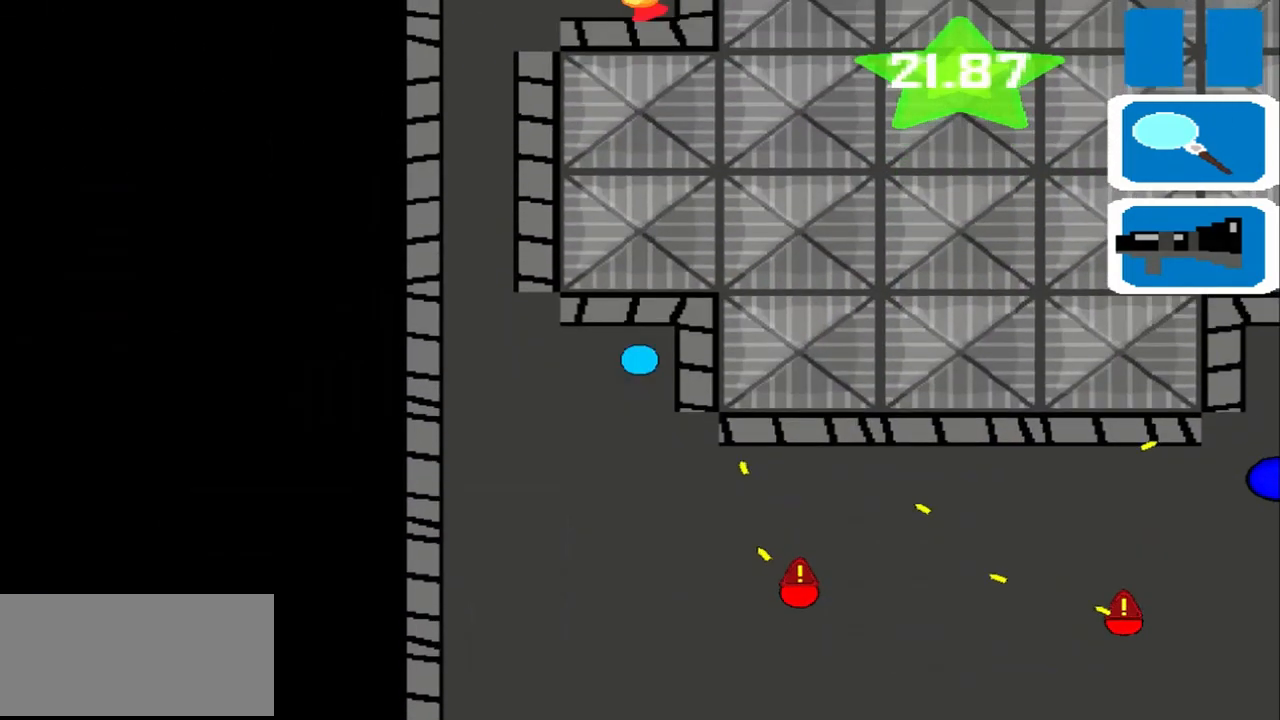
{"buttons": [], "left_stick": "up", "events": [[83, "left_stick", "left"], [458, "left_stick", "up"]]}
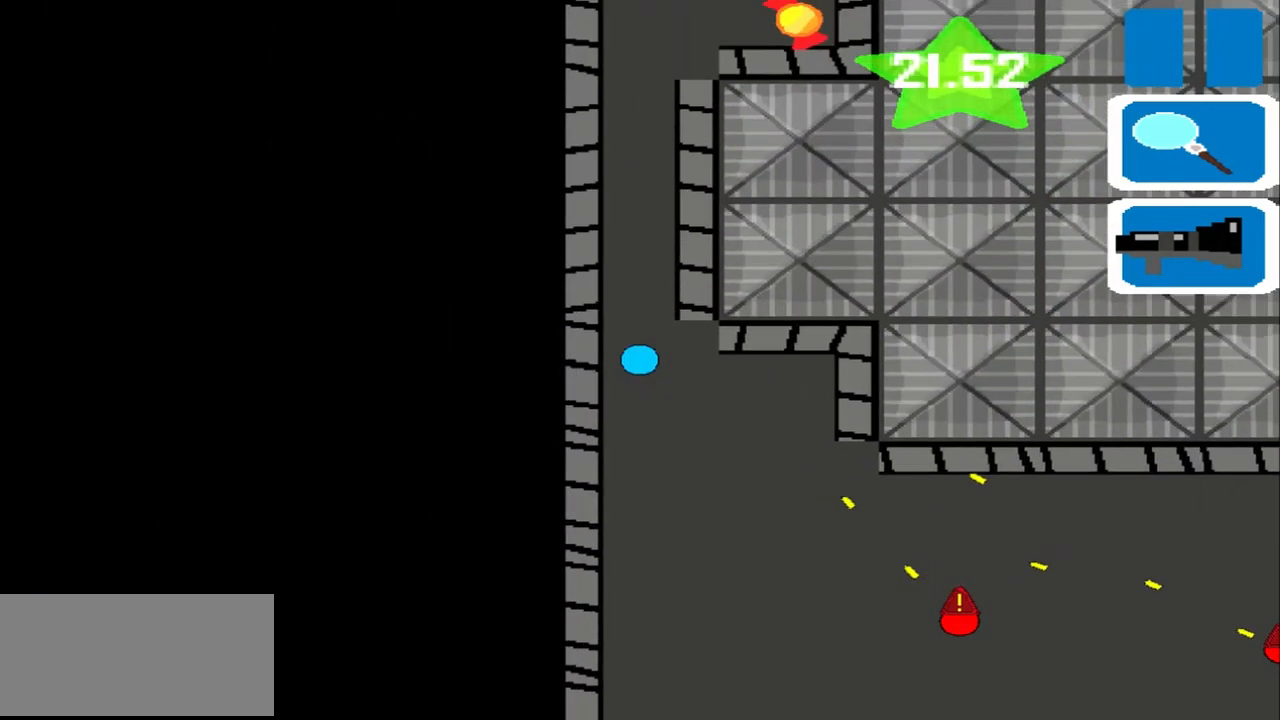
{"buttons": [], "left_stick": "up", "events": []}
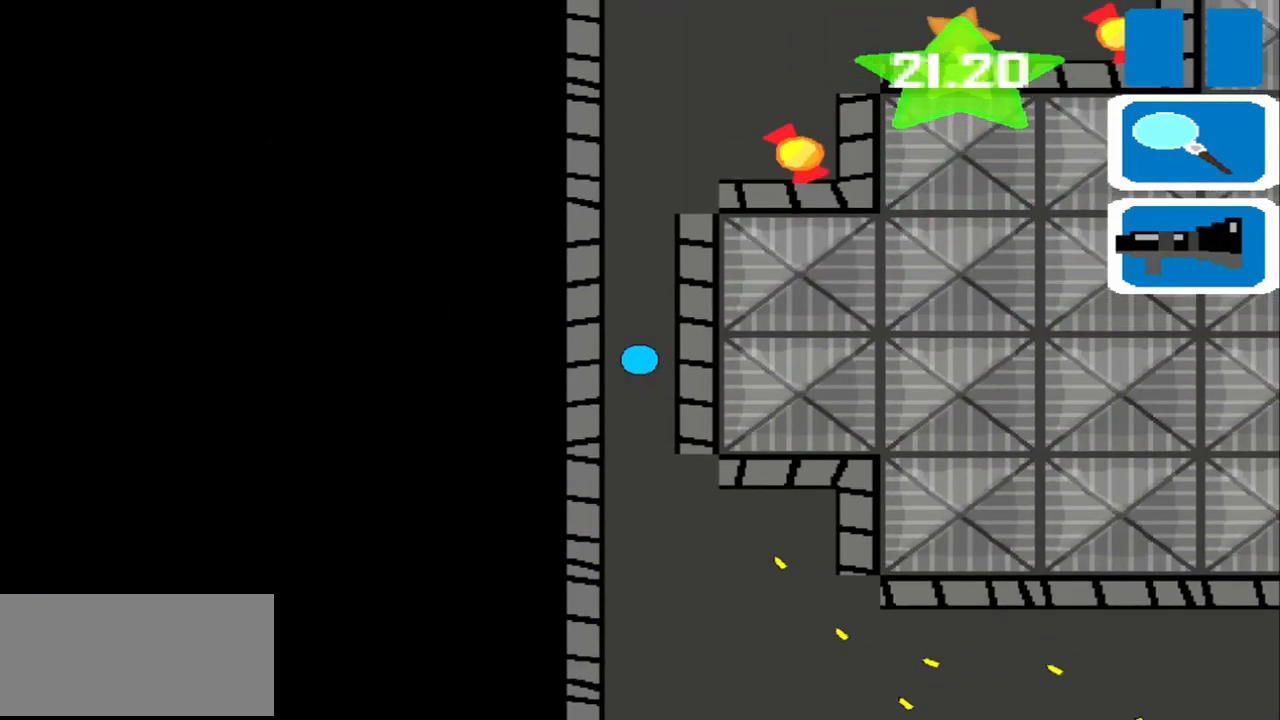
{"buttons": [], "left_stick": "up", "events": []}
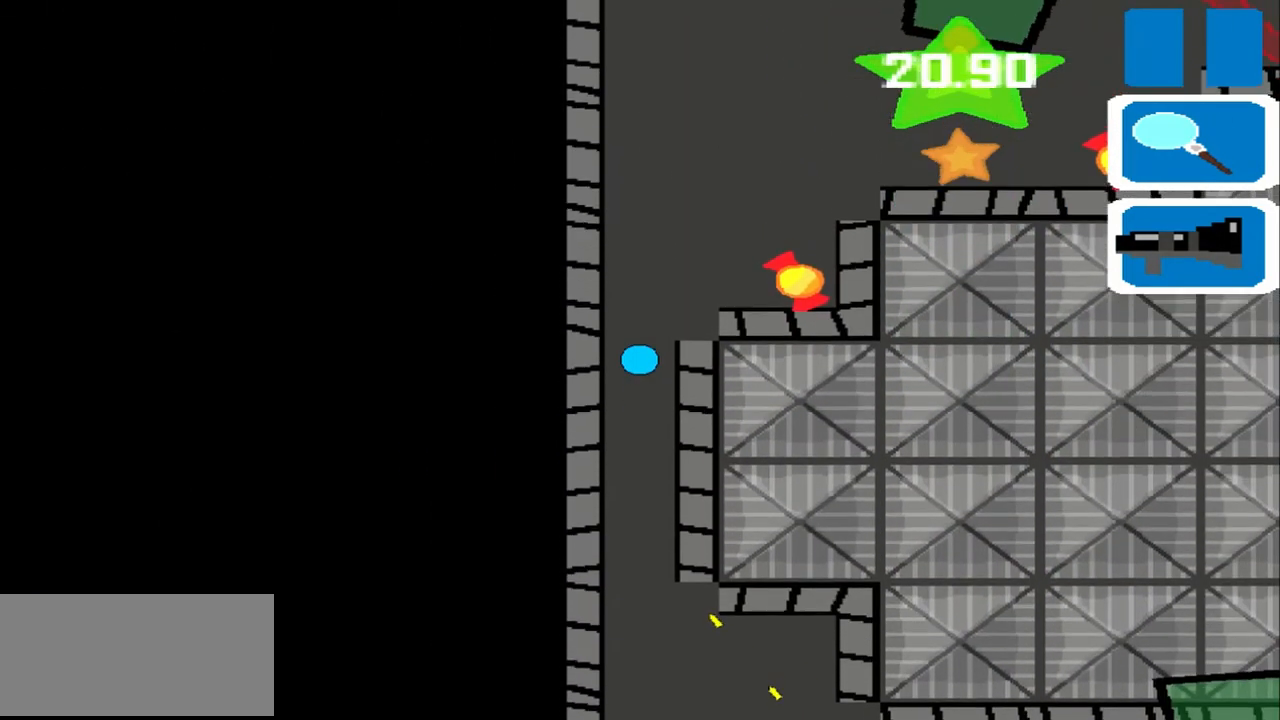
{"buttons": [], "left_stick": "up", "events": []}
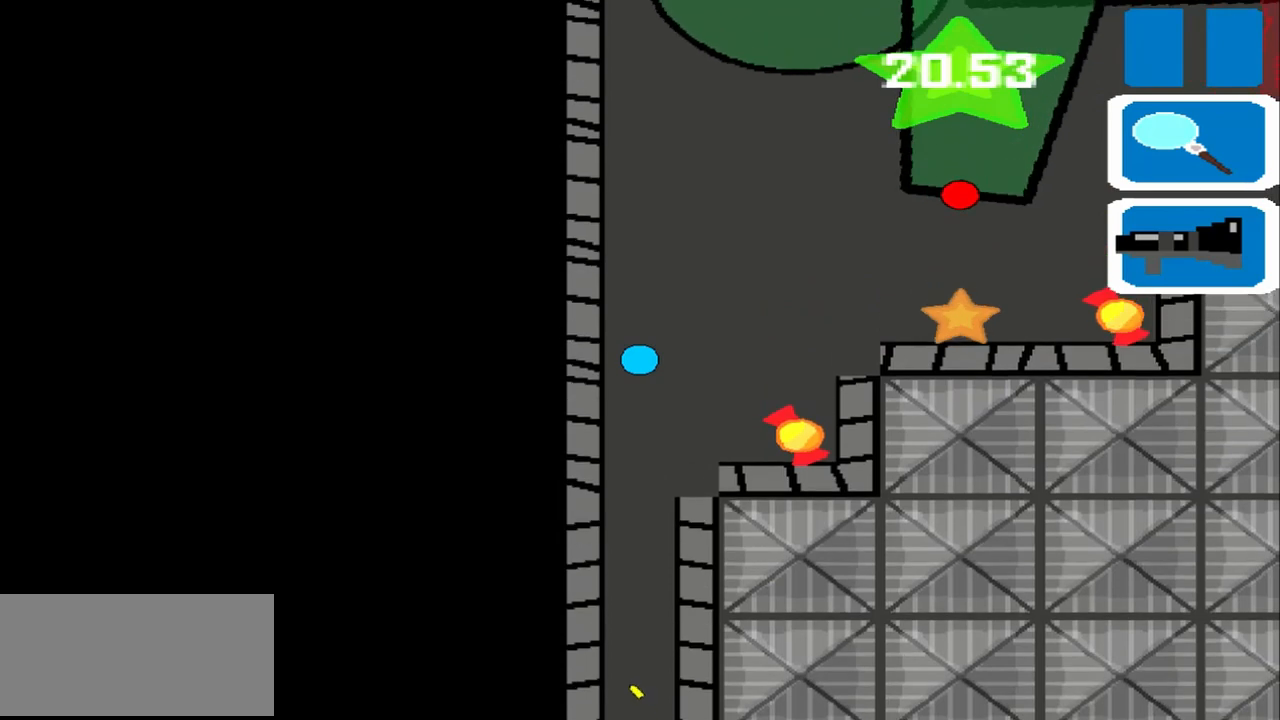
{"buttons": [], "left_stick": "up", "events": []}
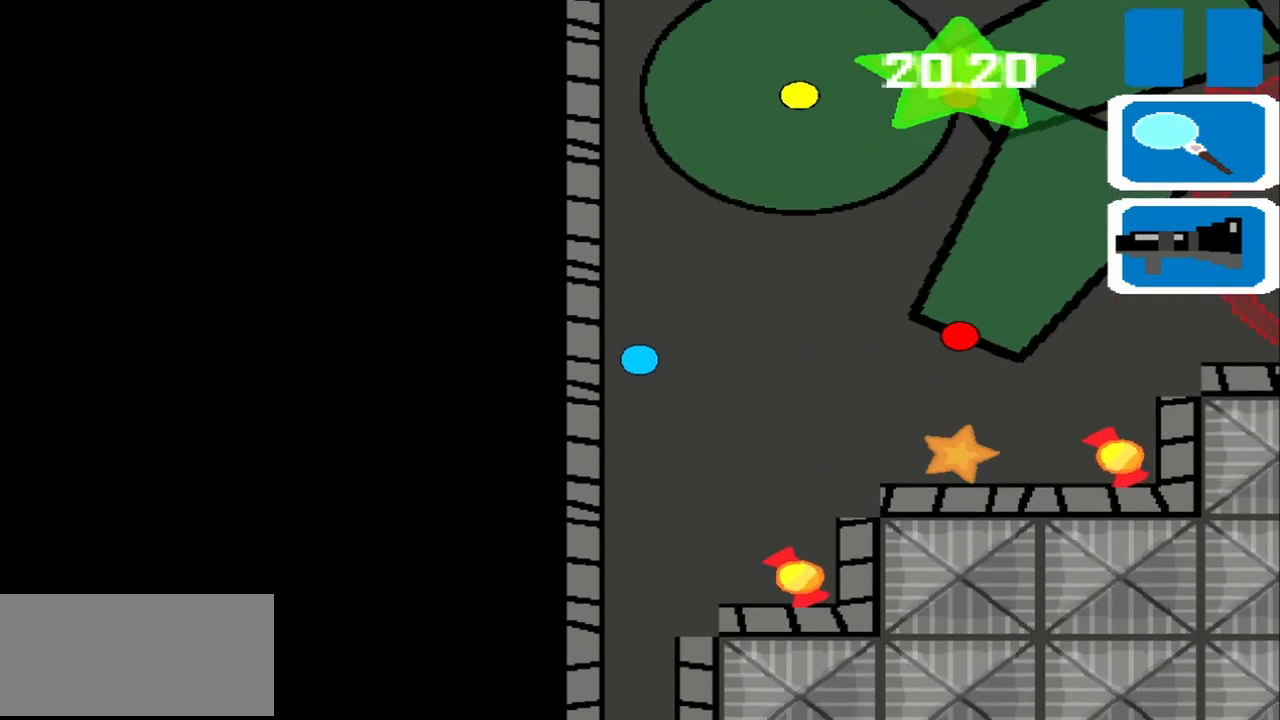
{"buttons": [], "left_stick": "up", "events": []}
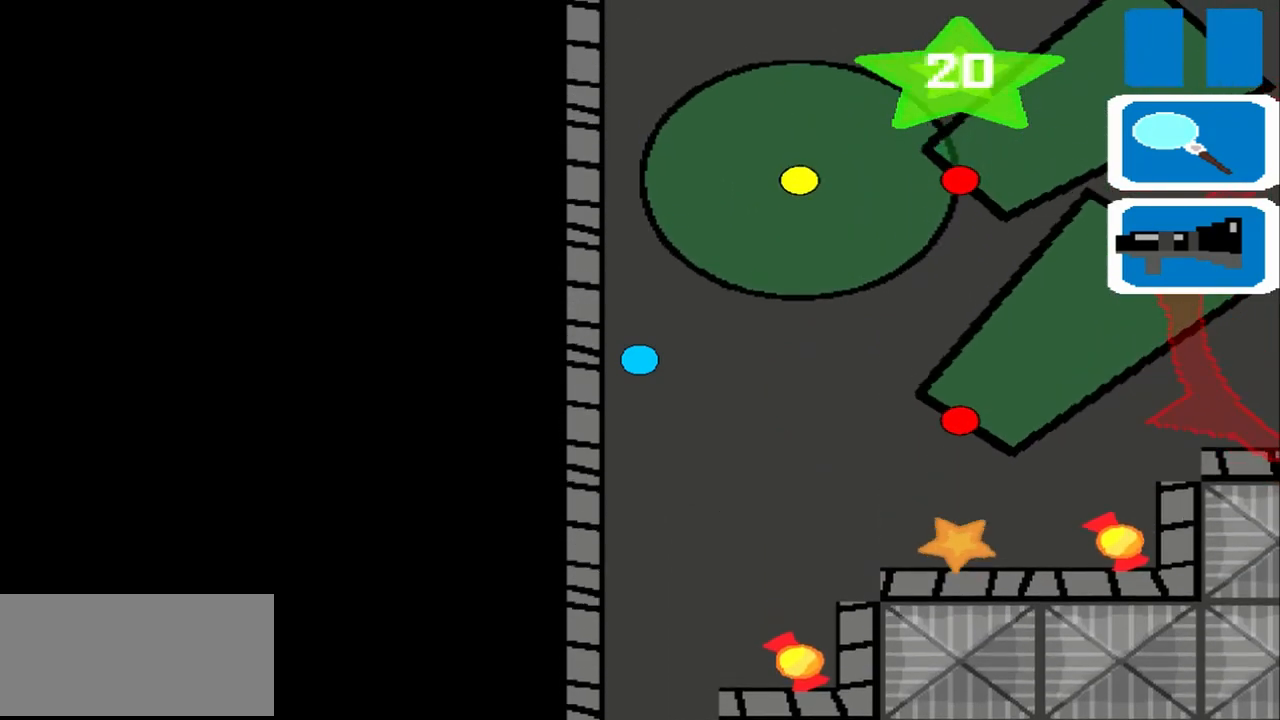
{"buttons": [], "left_stick": "right", "events": [[250, "left_stick", "right"]]}
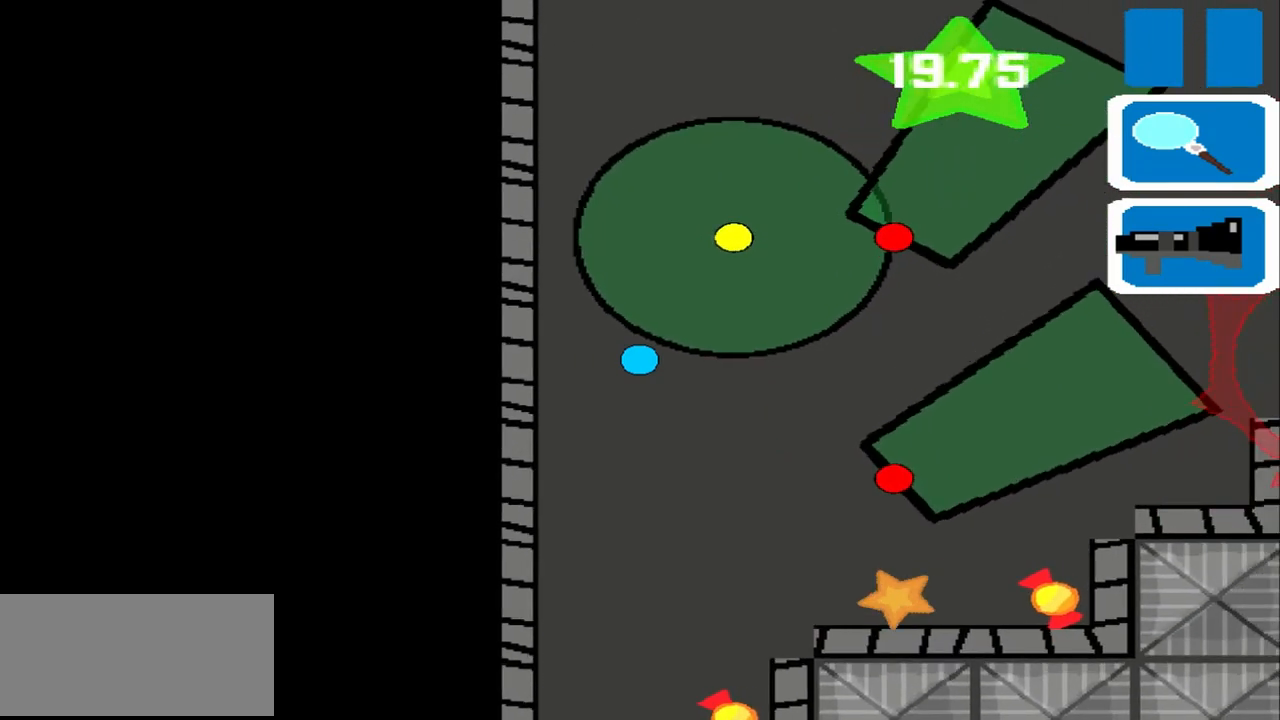
{"buttons": [], "left_stick": "right", "events": []}
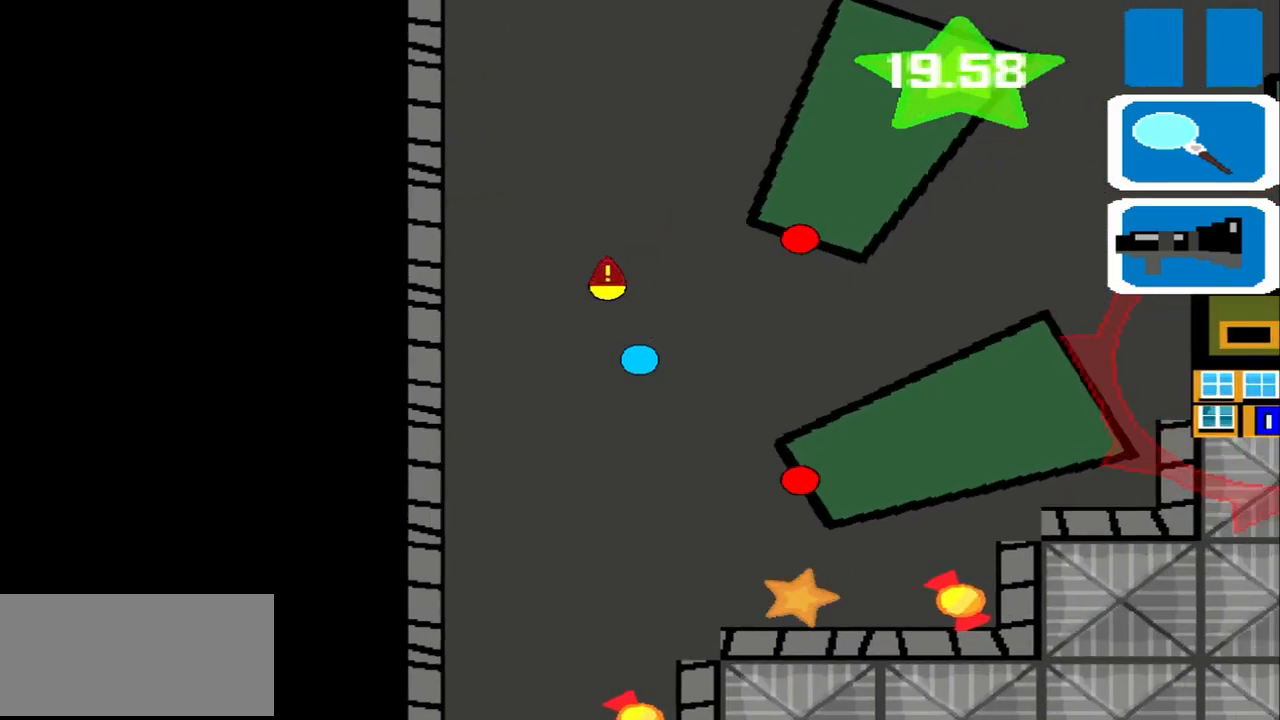
{"buttons": [], "left_stick": "right", "events": []}
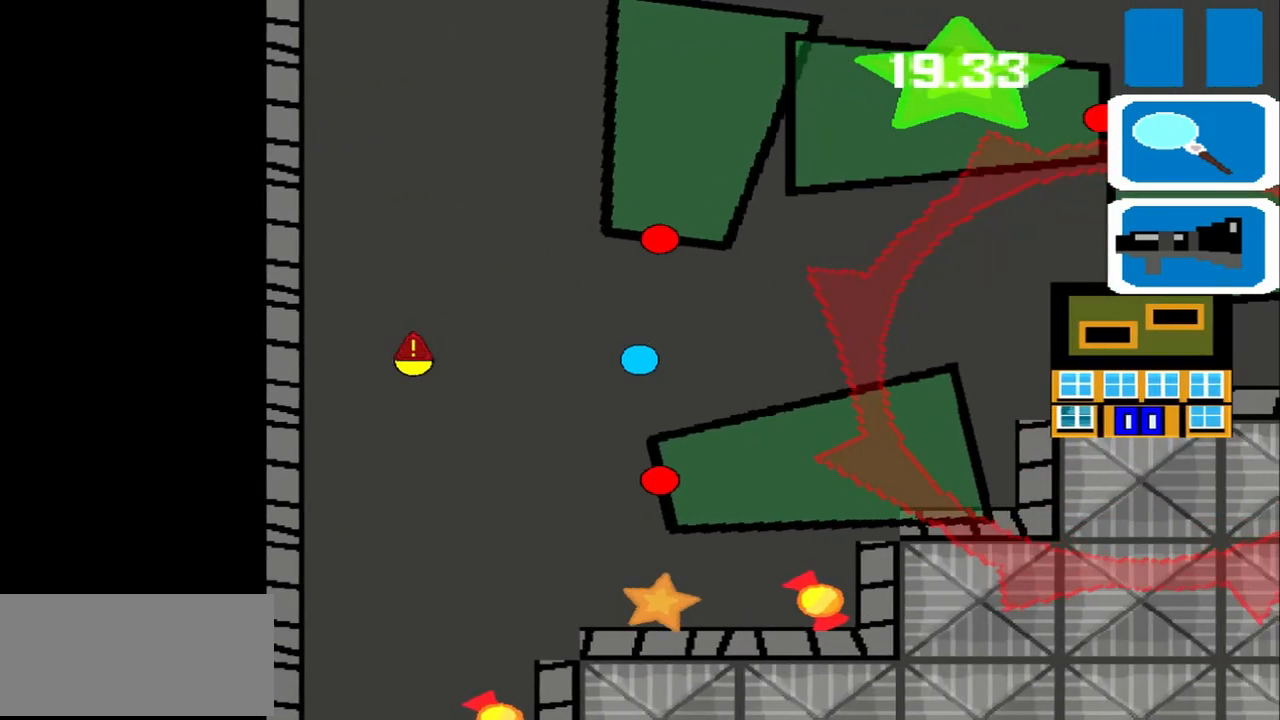
{"buttons": [], "left_stick": "right", "events": []}
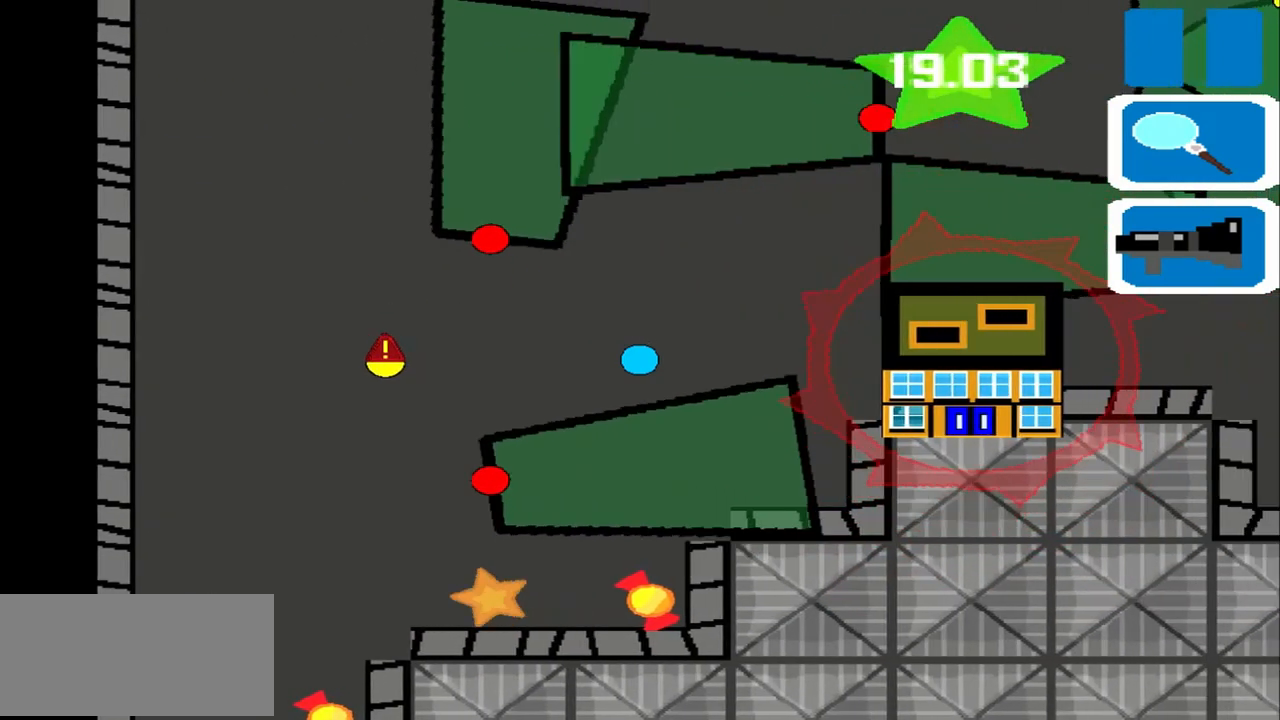
{"buttons": [], "left_stick": "right", "events": []}
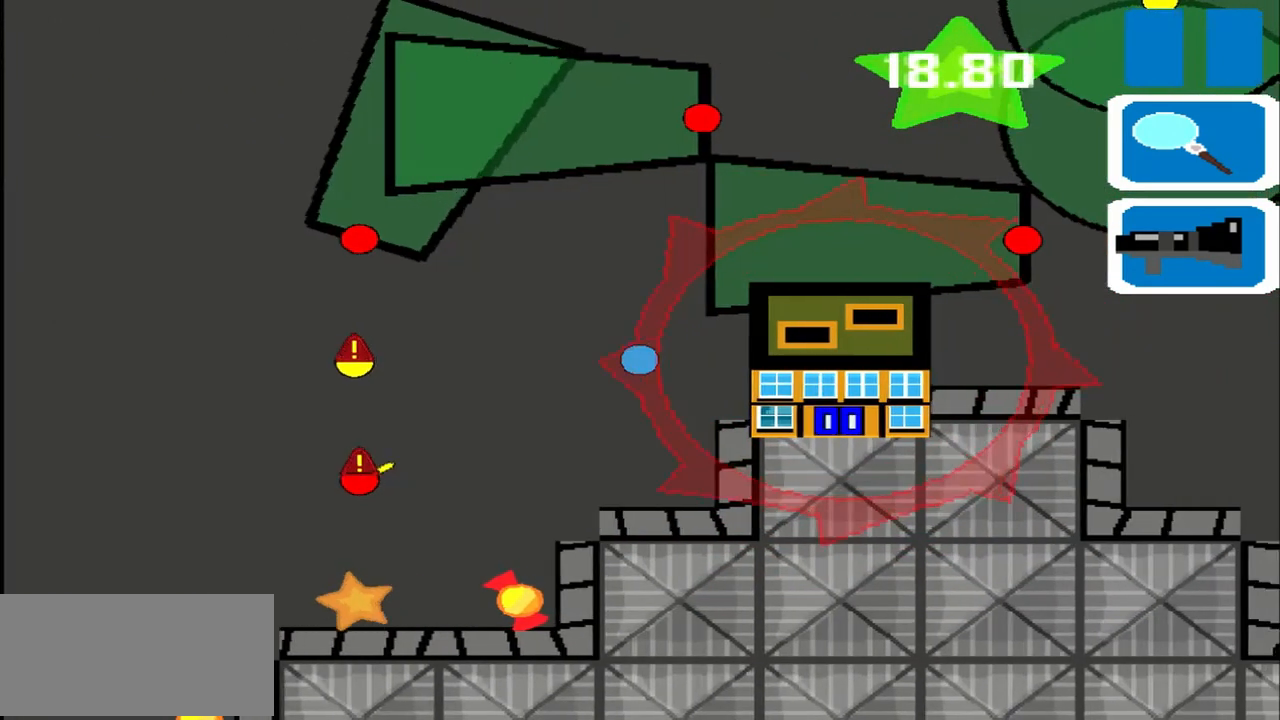
{"buttons": [], "left_stick": "right", "events": []}